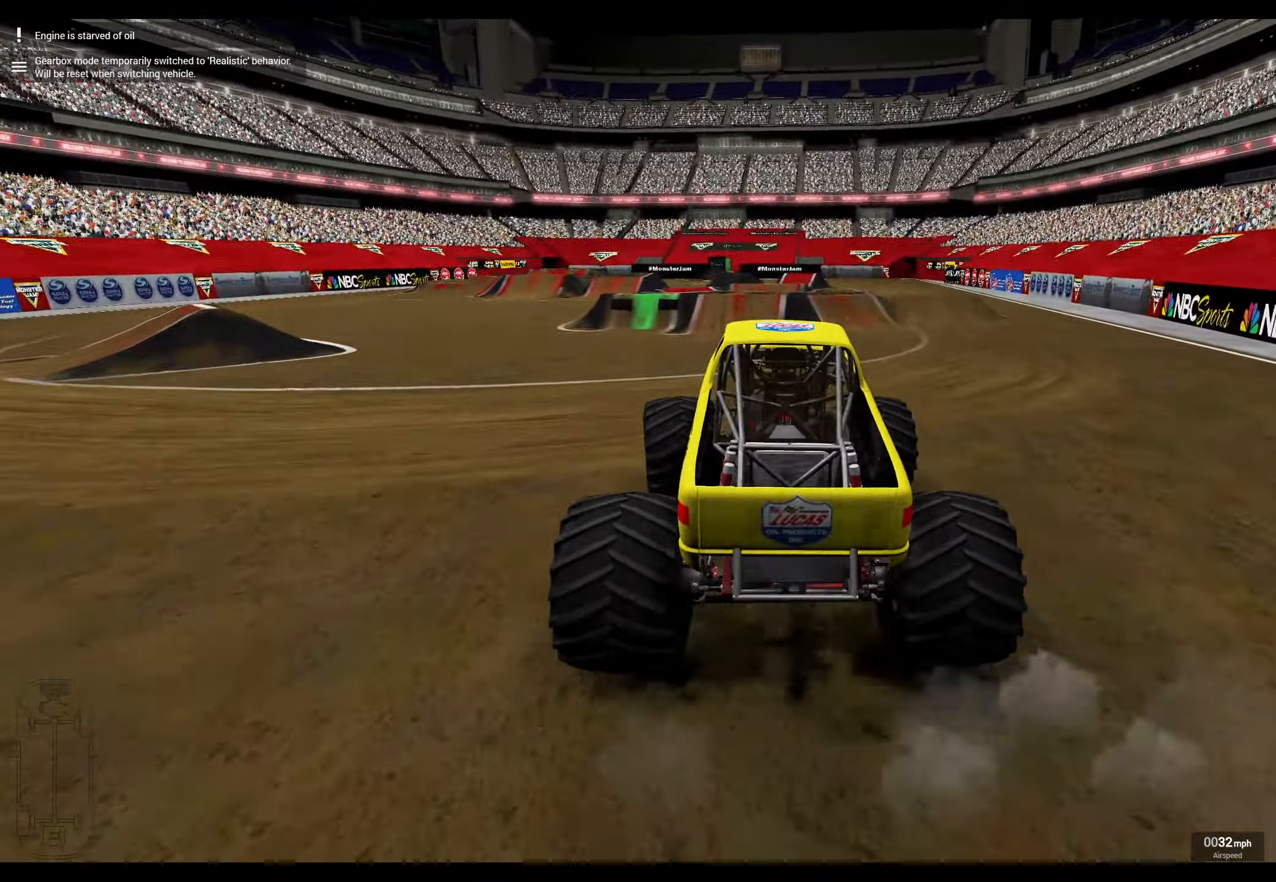
Gameplay with a controller (Xbox layout); each line is a JSON object with the inputs held at the frame after it. "events" lists button and stick changes between this image and that frame as [ms after this image, input, new state], when the widget could be followed in between.
{"buttons": ["R2"], "left_stick": "right", "right_stick": "center", "events": [[200, "left_stick", "center"], [483, "left_stick", "right"]]}
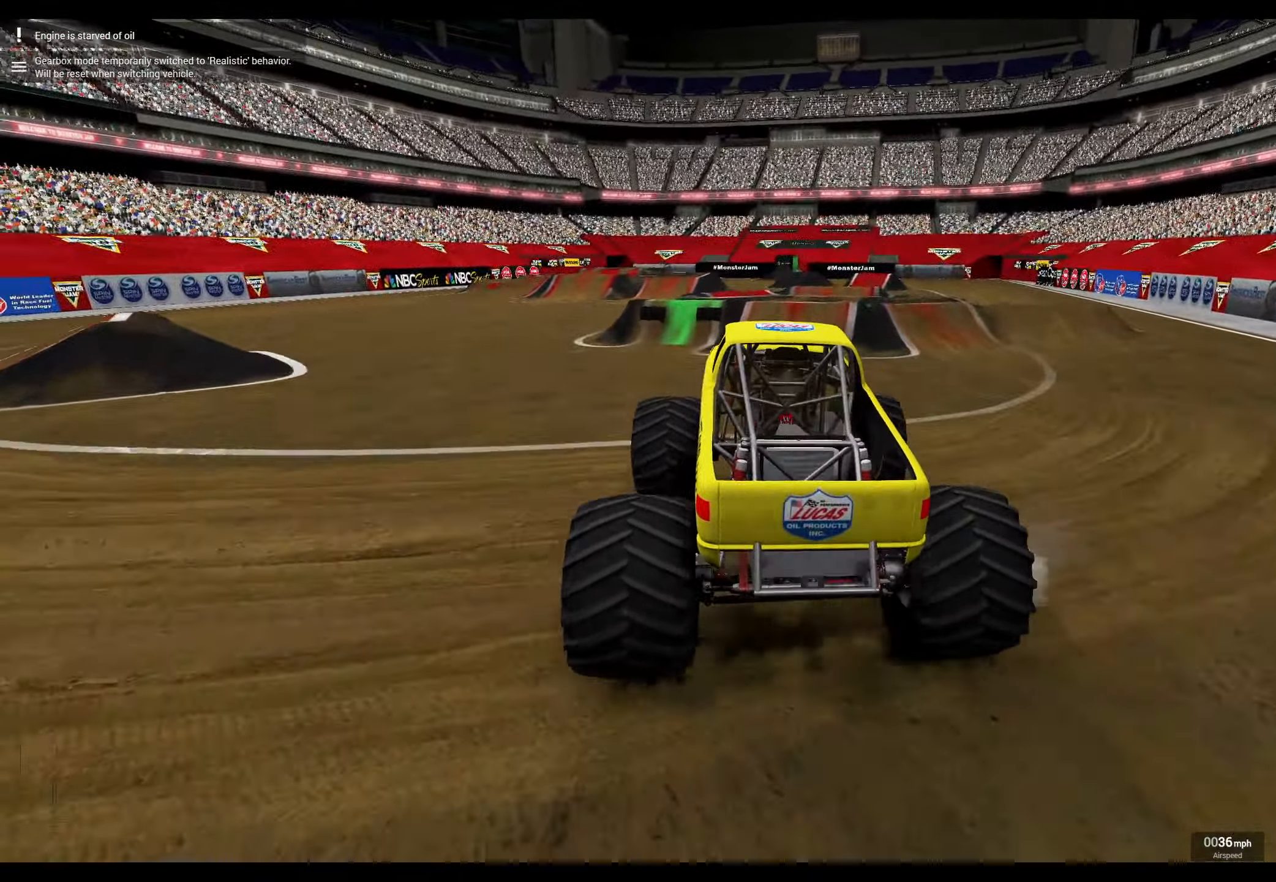
{"buttons": ["R2"], "left_stick": "left", "right_stick": "center", "events": [[250, "left_stick", "center"], [366, "left_stick", "left"]]}
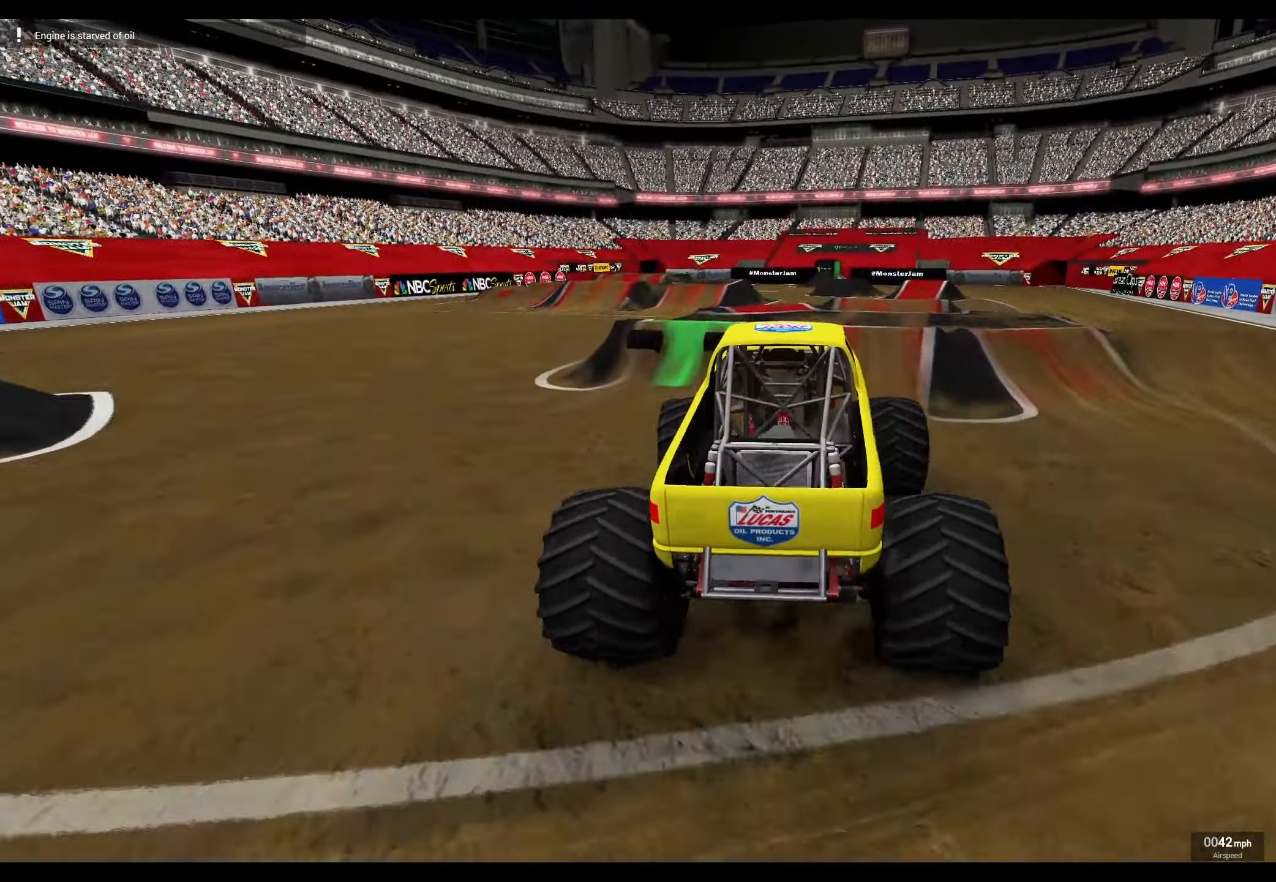
{"buttons": ["R1", "R2"], "left_stick": "left", "right_stick": "center", "events": [[16, "R1", "down"]]}
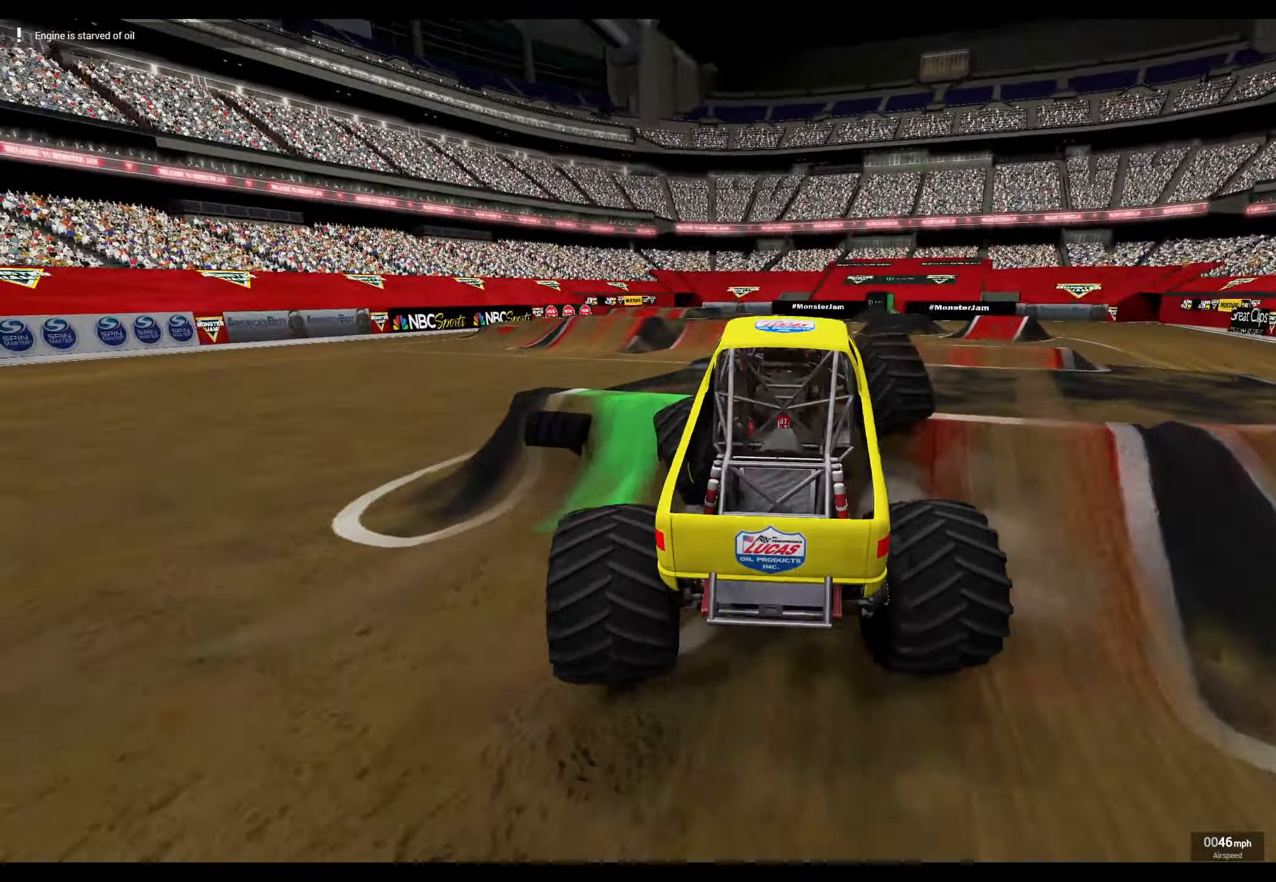
{"buttons": ["R1", "R2"], "left_stick": "left", "right_stick": "center", "events": []}
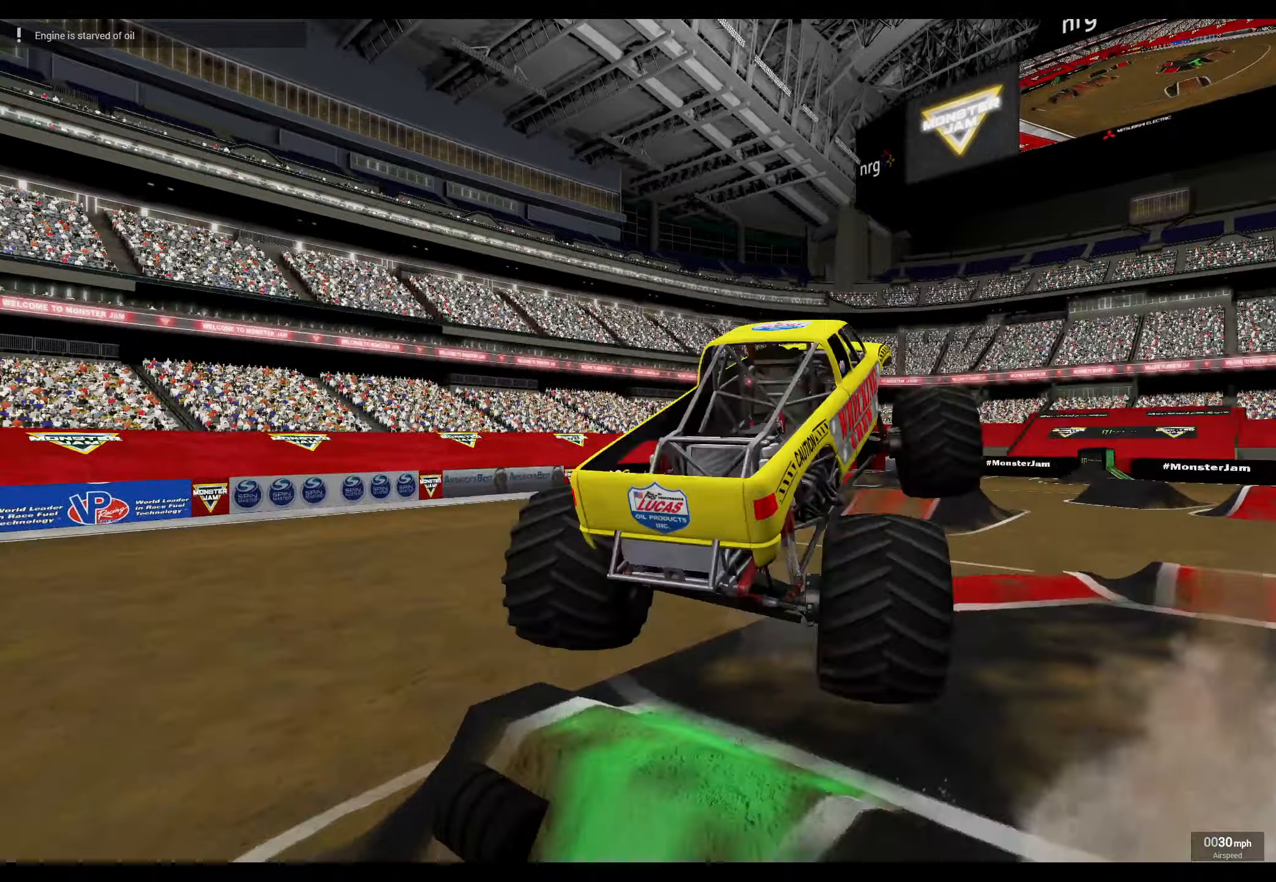
{"buttons": ["R1", "R2"], "left_stick": "left", "right_stick": "center", "events": []}
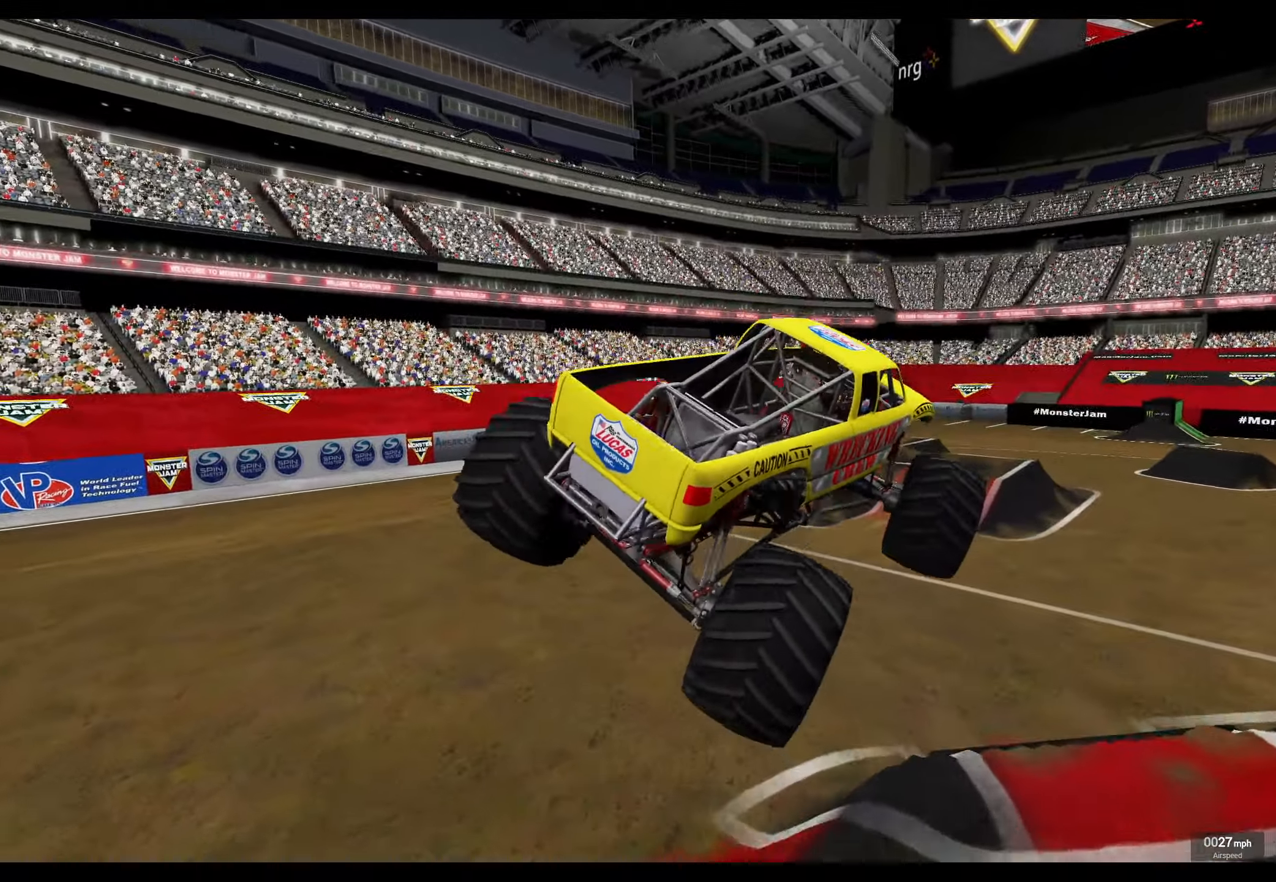
{"buttons": ["L2", "R1"], "left_stick": "left", "right_stick": "center", "events": [[117, "R2", "up"], [150, "L2", "down"]]}
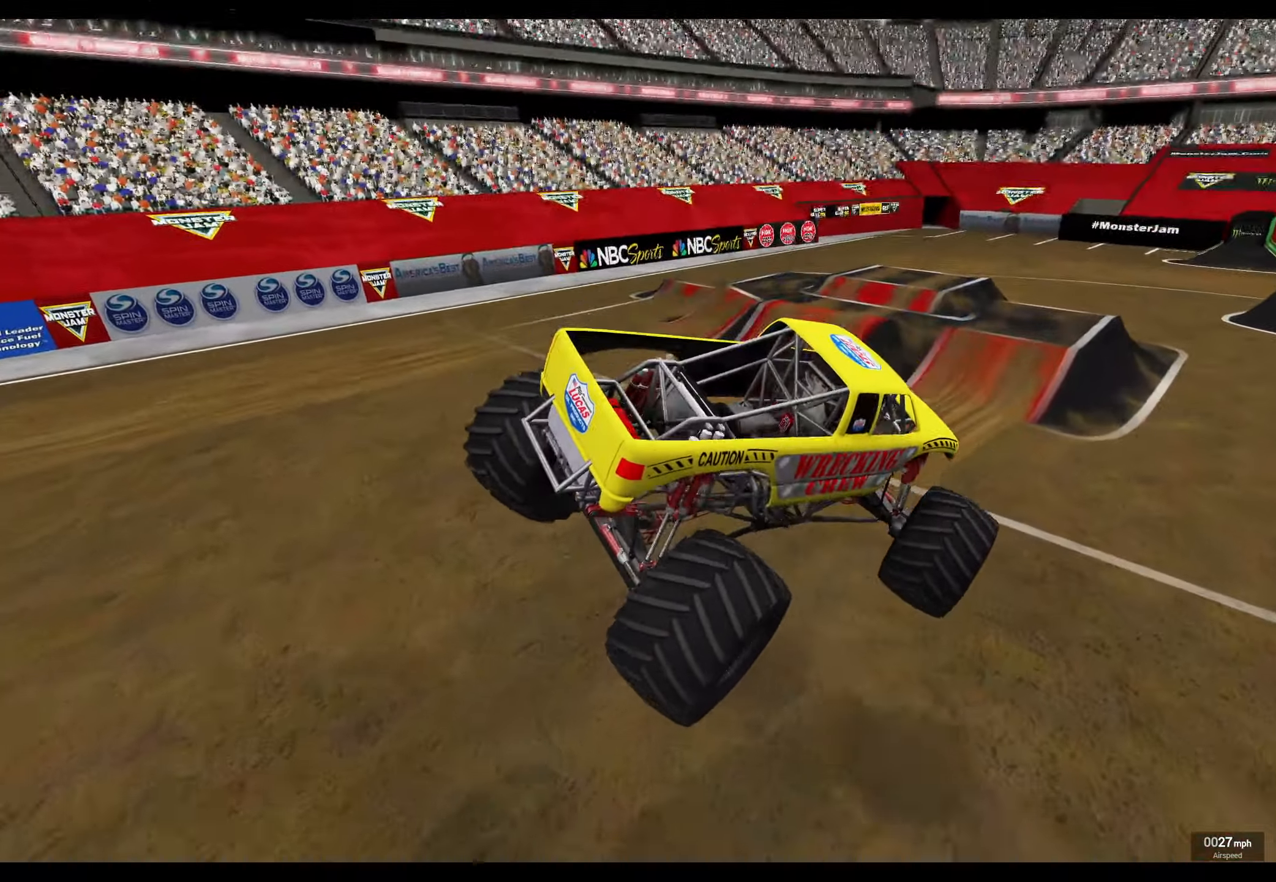
{"buttons": ["R1", "R2"], "left_stick": "left", "right_stick": "center", "events": [[267, "R2", "down"], [300, "L2", "up"]]}
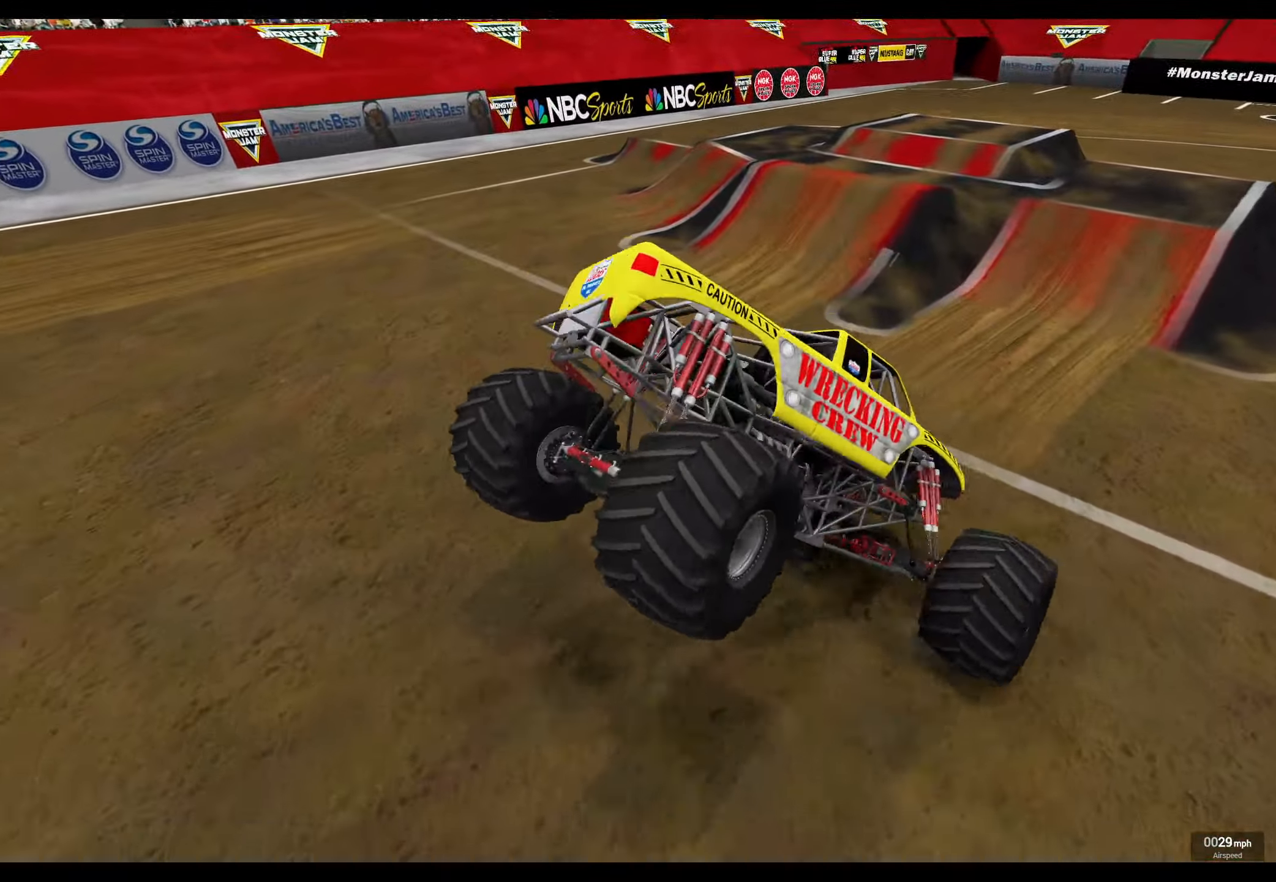
{"buttons": ["R1", "R2"], "left_stick": "left", "right_stick": "center", "events": []}
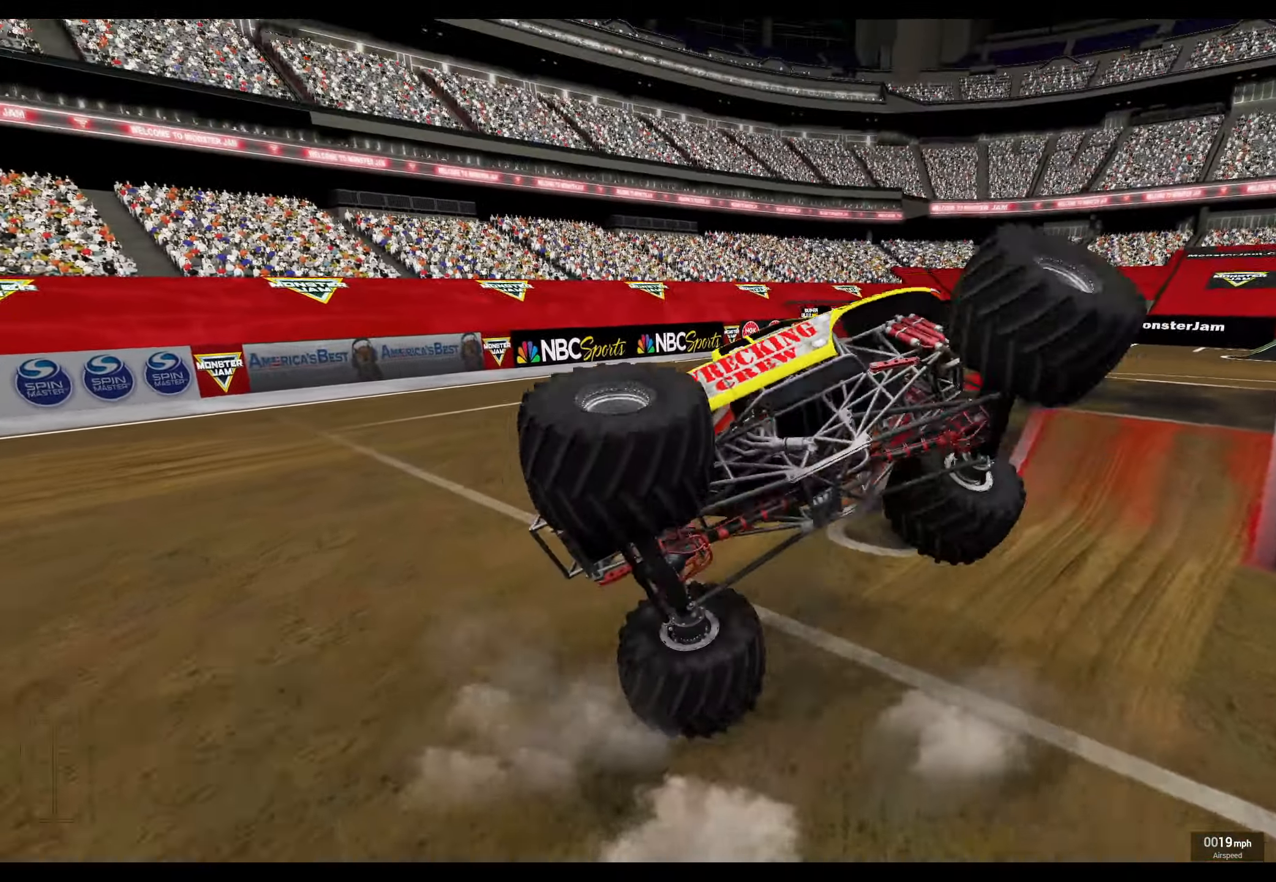
{"buttons": ["R1", "R2"], "left_stick": "right", "right_stick": "center", "events": [[500, "left_stick", "right"]]}
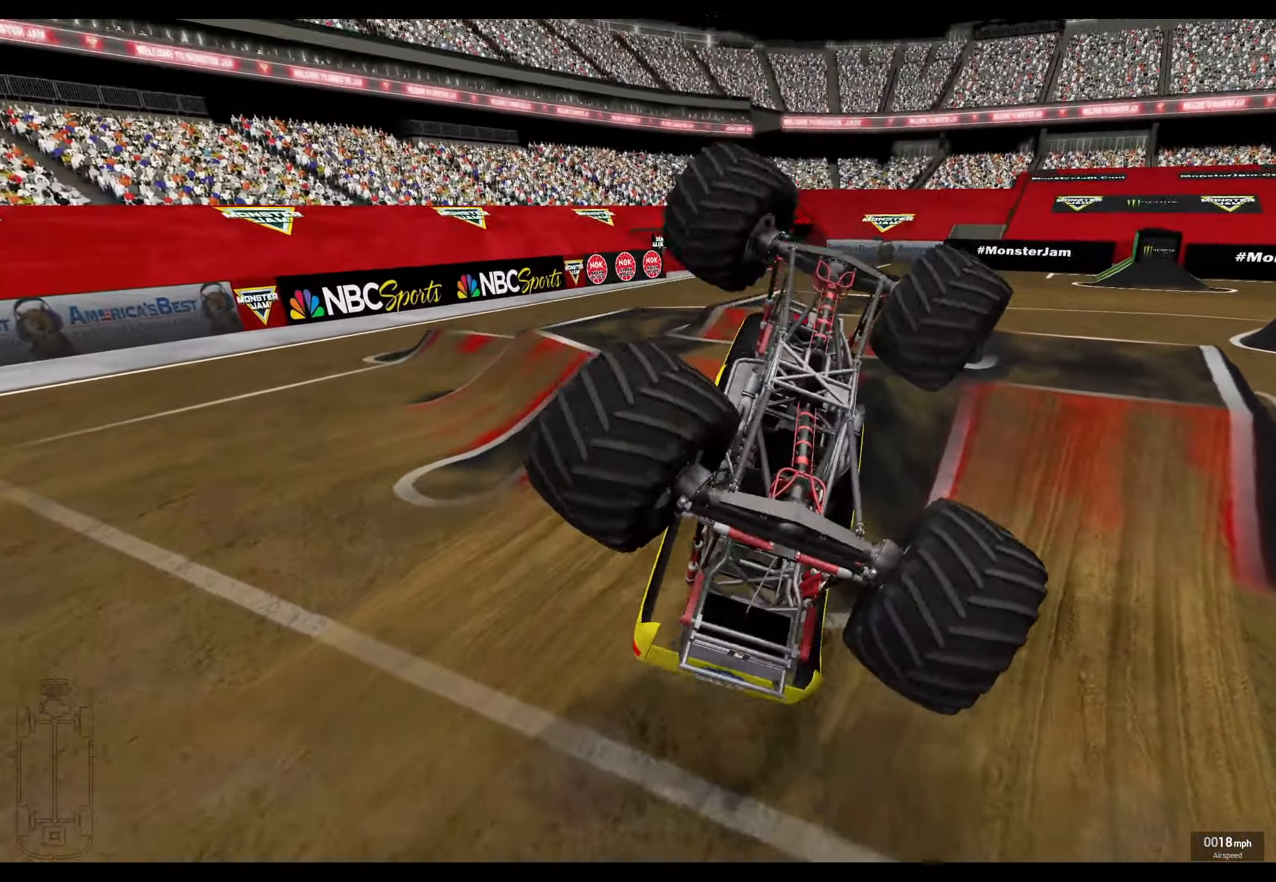
{"buttons": ["L1", "R2"], "left_stick": "up-right", "right_stick": "center", "events": [[17, "L1", "down"], [50, "R1", "up"], [217, "left_stick", "up-right"]]}
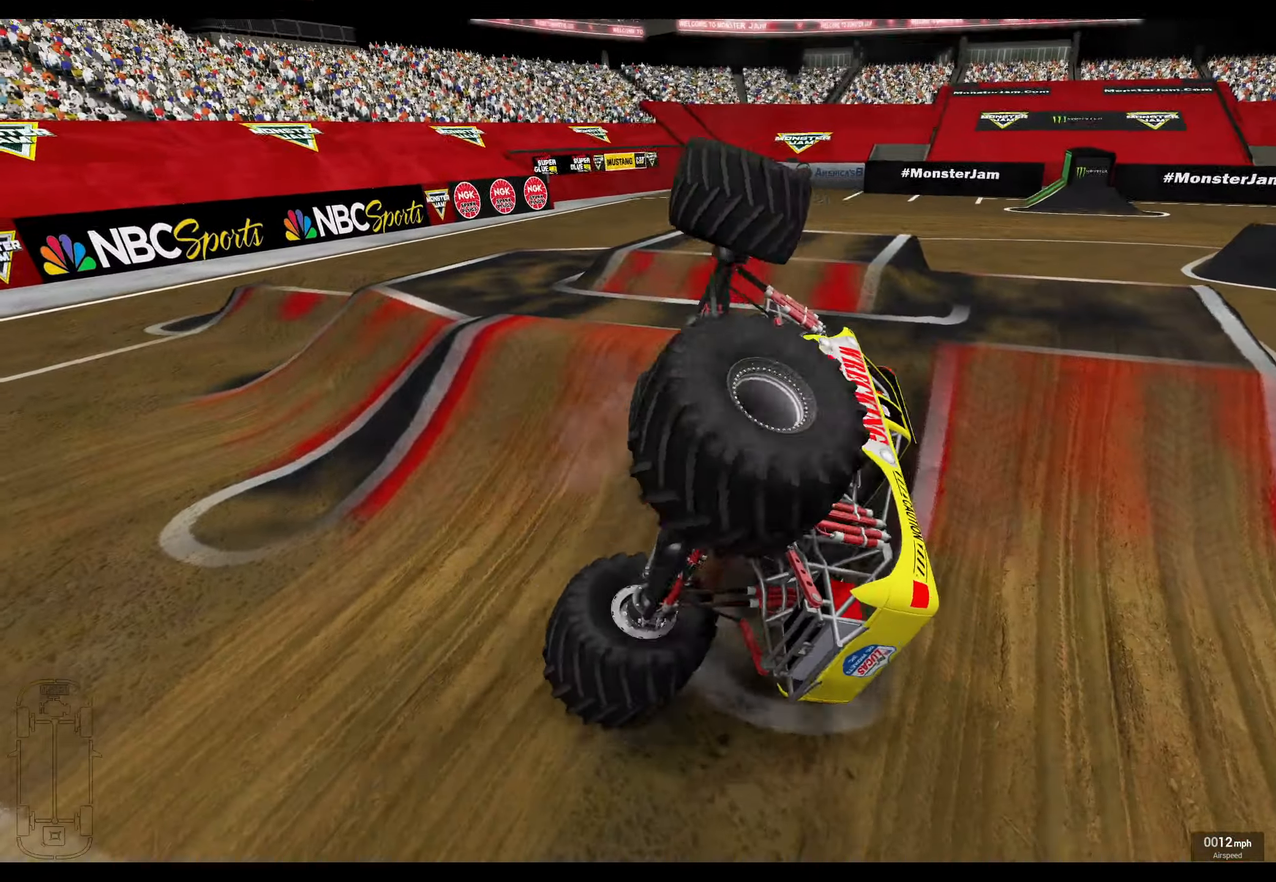
{"buttons": ["L1", "R2"], "left_stick": "up-right", "right_stick": "center", "events": []}
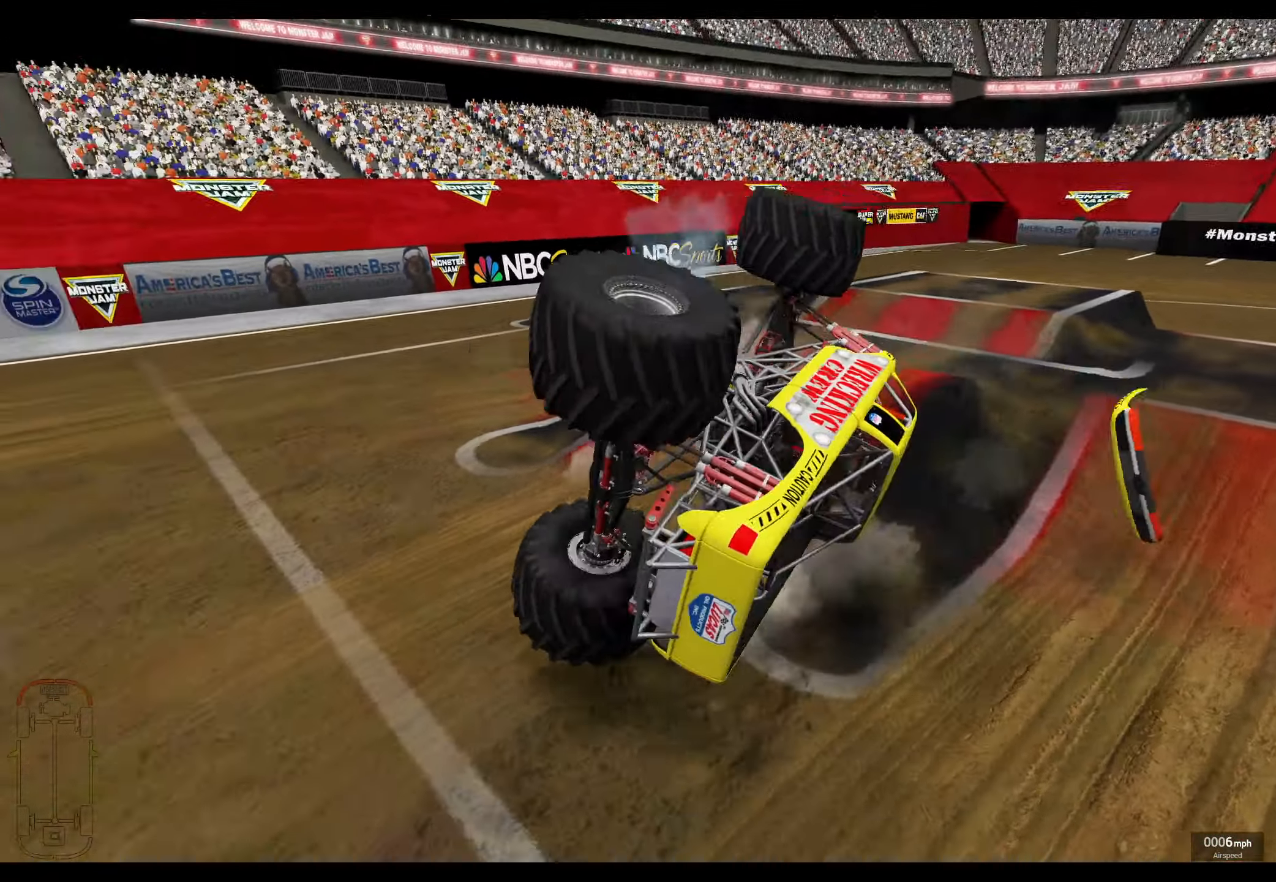
{"buttons": ["L1", "R2"], "left_stick": "up-right", "right_stick": "center", "events": []}
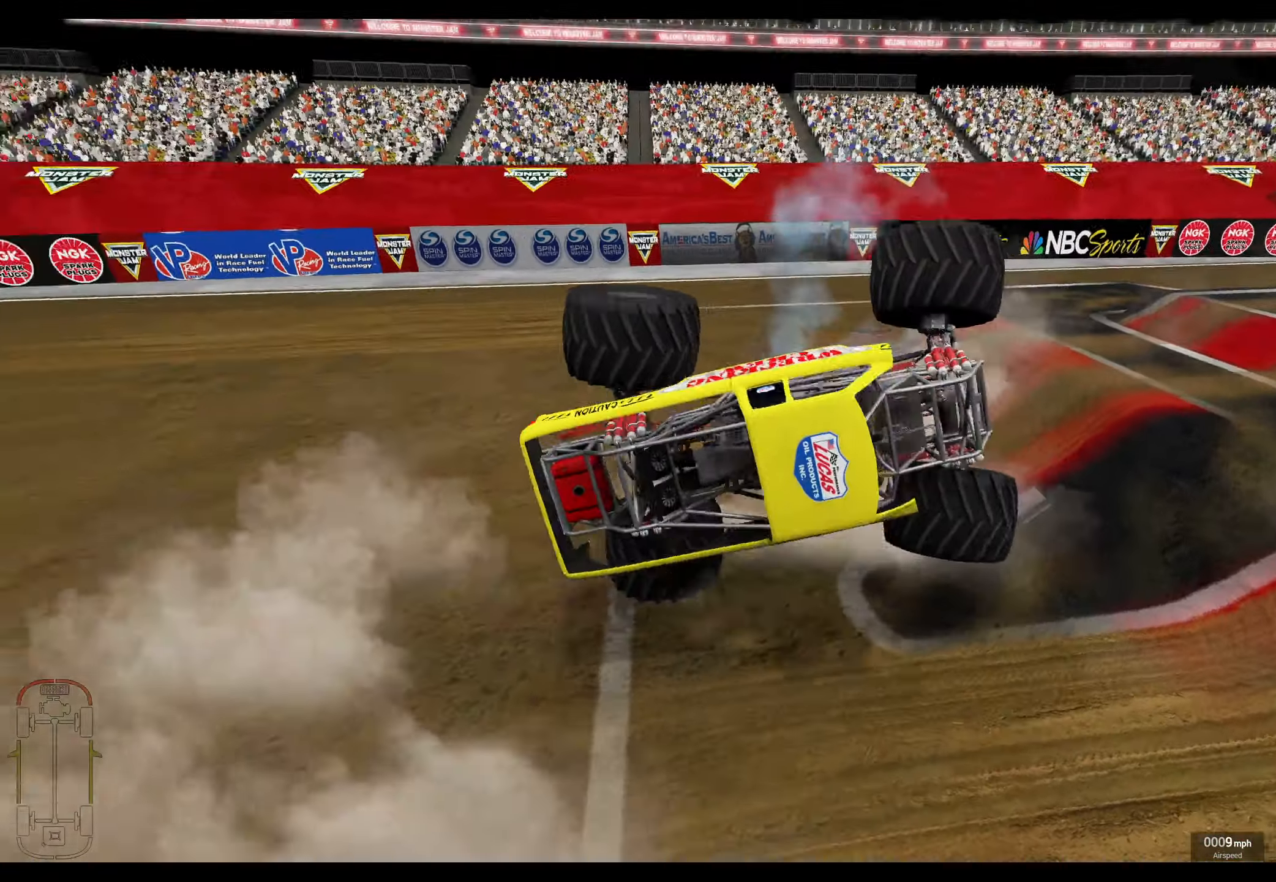
{"buttons": ["L1", "R2"], "left_stick": "up-right", "right_stick": "center", "events": []}
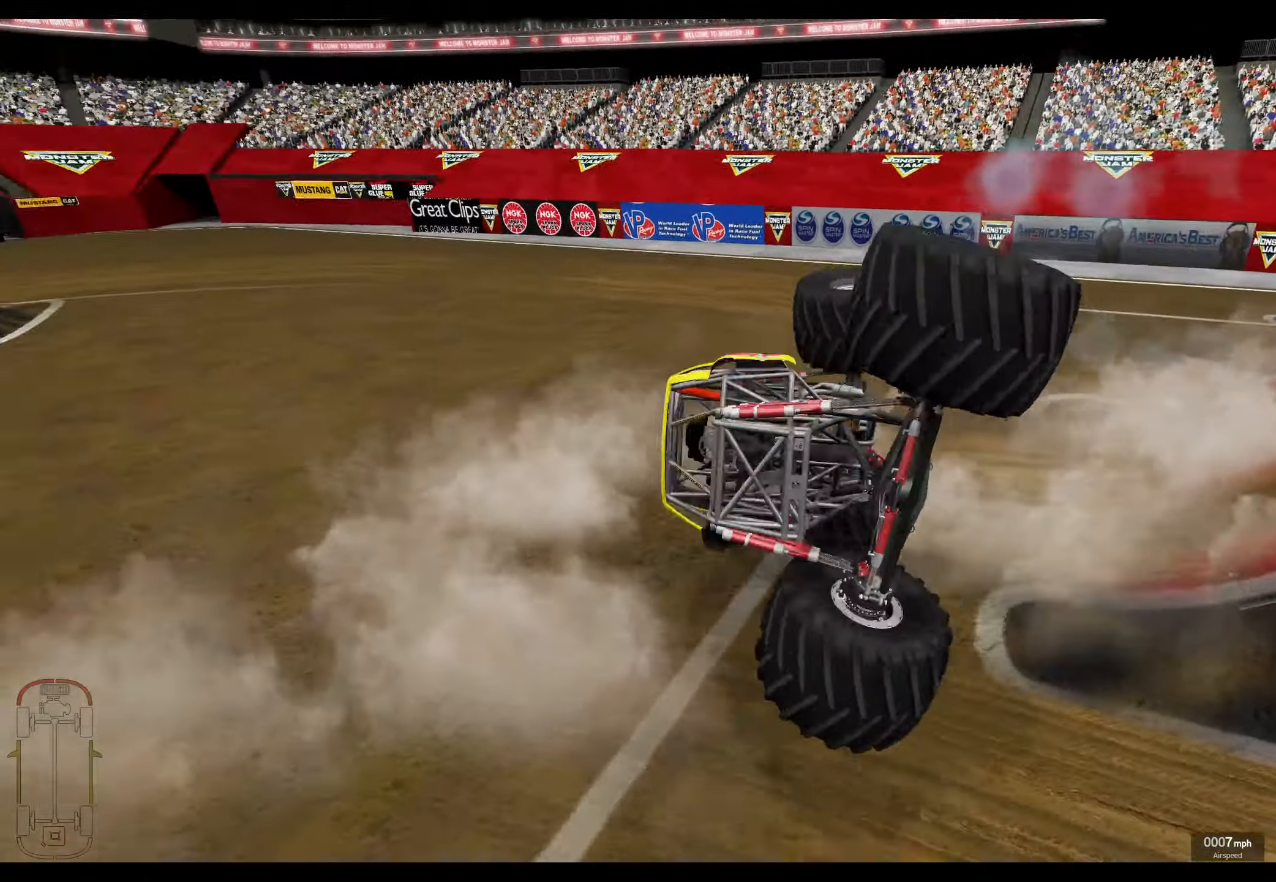
{"buttons": ["R2"], "left_stick": "up-right", "right_stick": "center", "events": [[233, "L1", "up"]]}
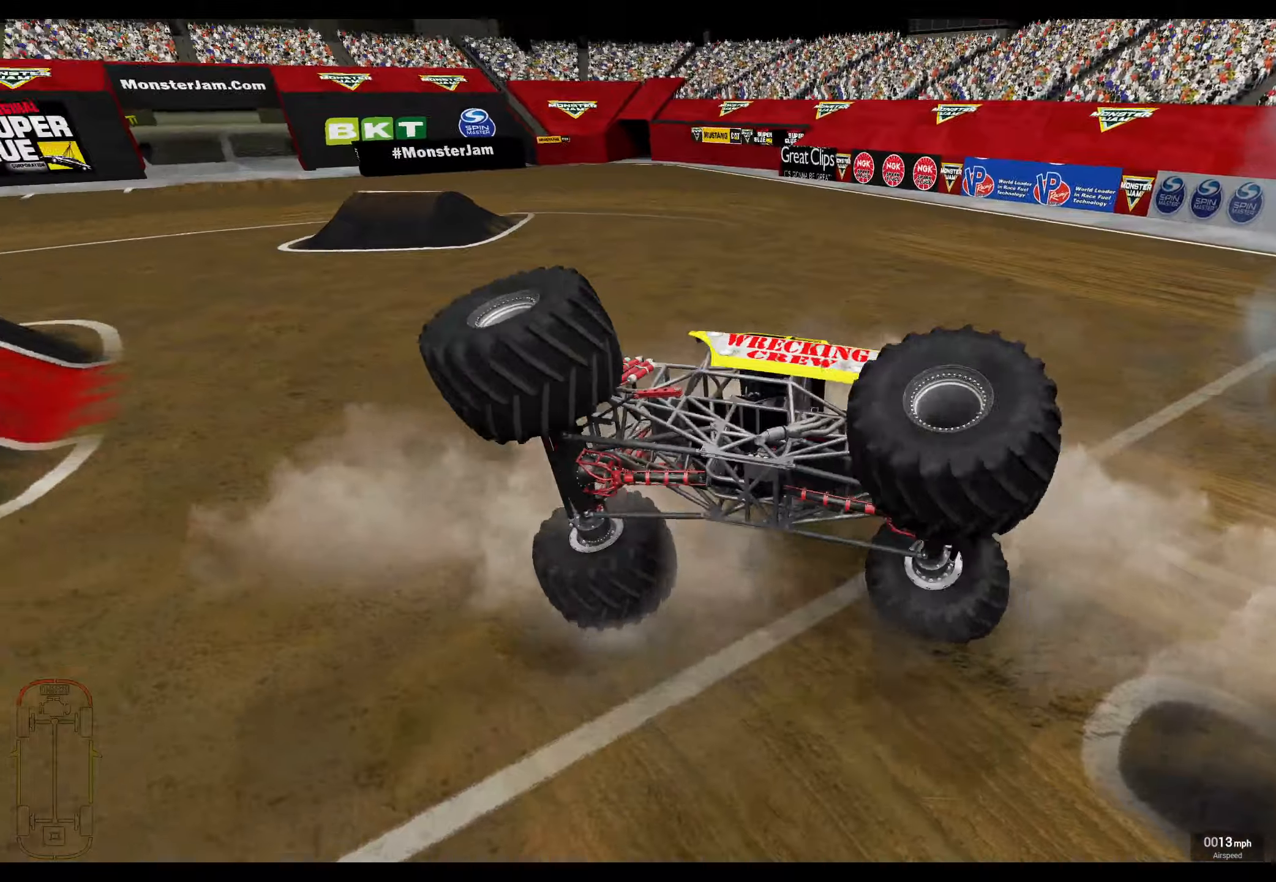
{"buttons": ["L2"], "left_stick": "up-right", "right_stick": "center", "events": [[284, "R2", "up"], [350, "L2", "down"]]}
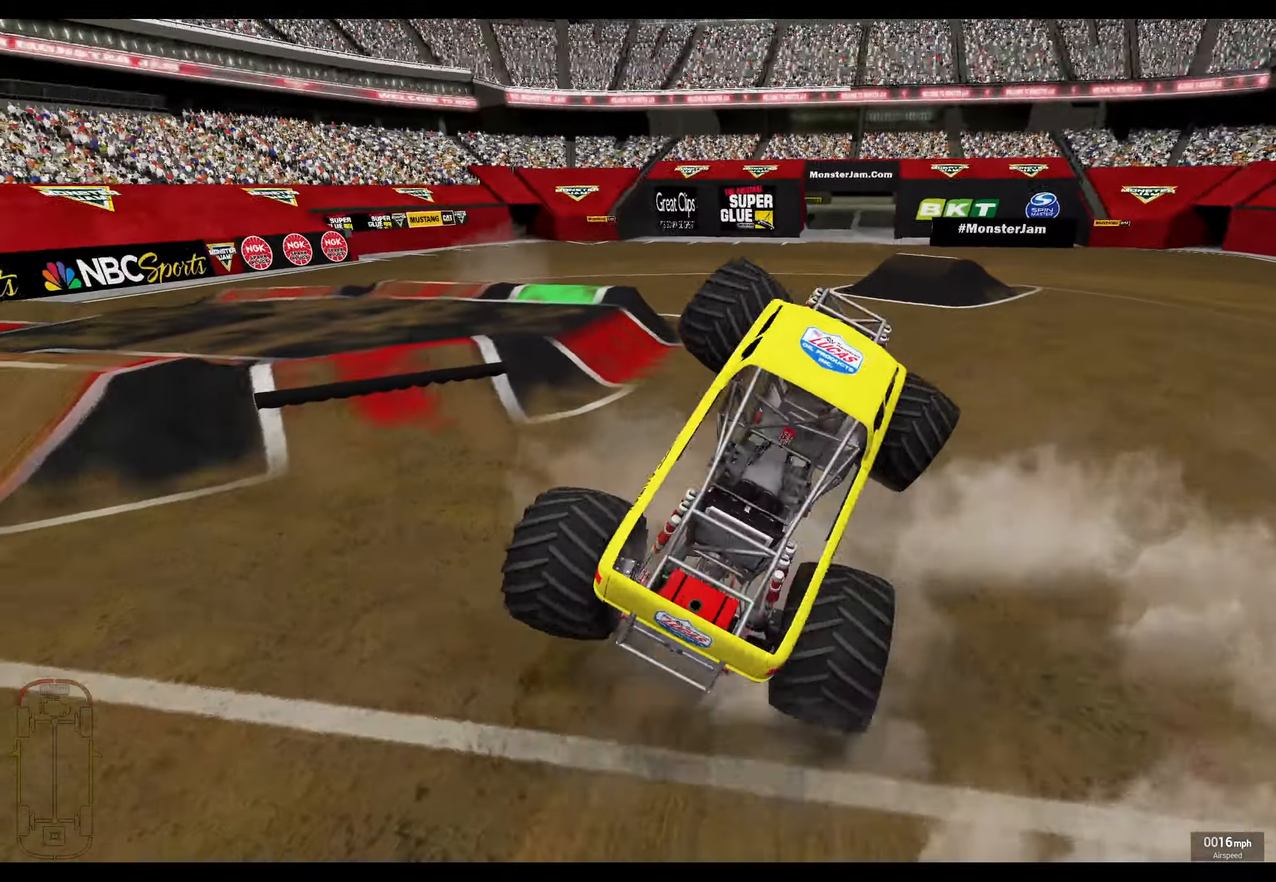
{"buttons": ["R2"], "left_stick": "up-right", "right_stick": "center", "events": [[350, "L2", "up"], [400, "R2", "down"]]}
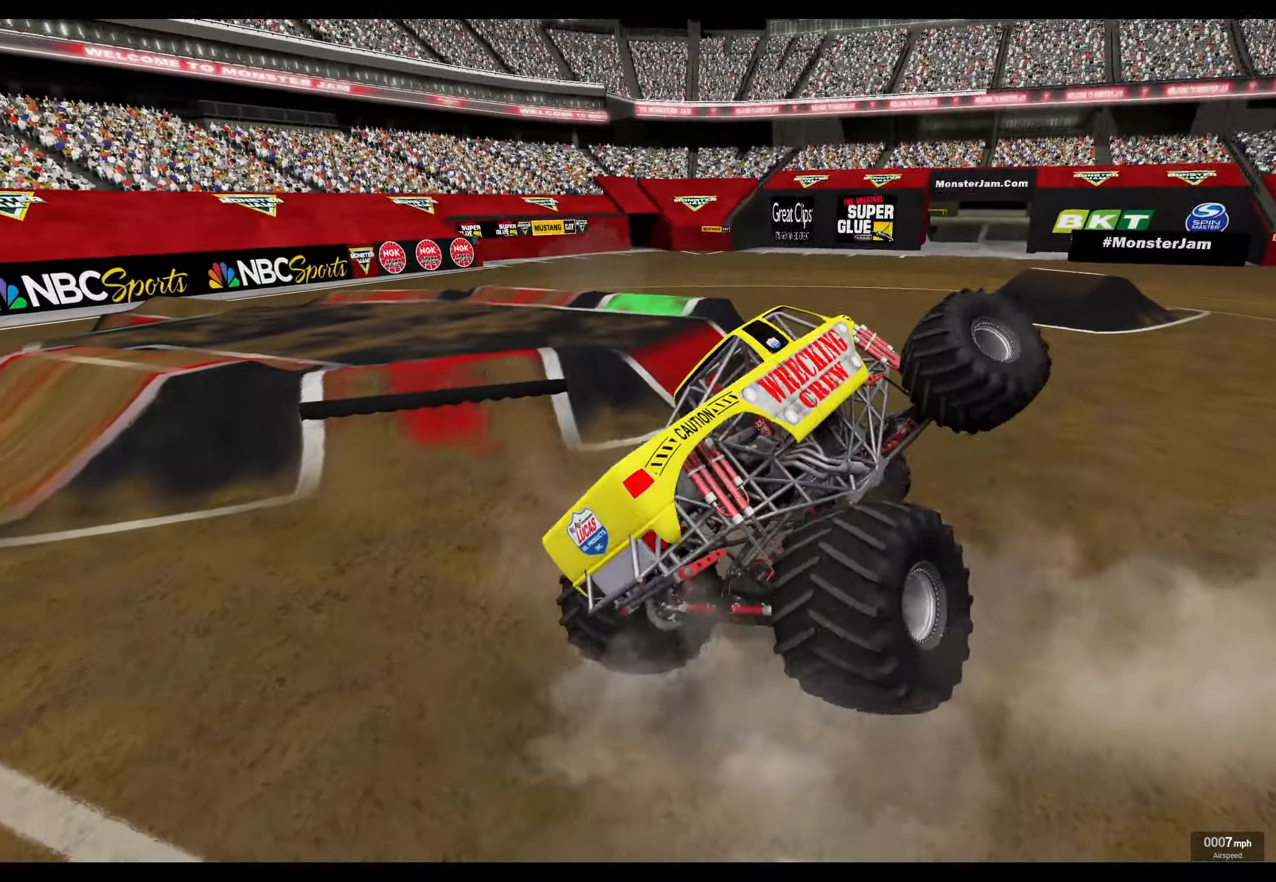
{"buttons": [], "left_stick": "left", "right_stick": "center", "events": [[50, "R2", "up"], [50, "left_stick", "center"], [117, "left_stick", "left"], [134, "R2", "down"], [250, "R2", "up"], [350, "R2", "down"], [434, "R2", "up"]]}
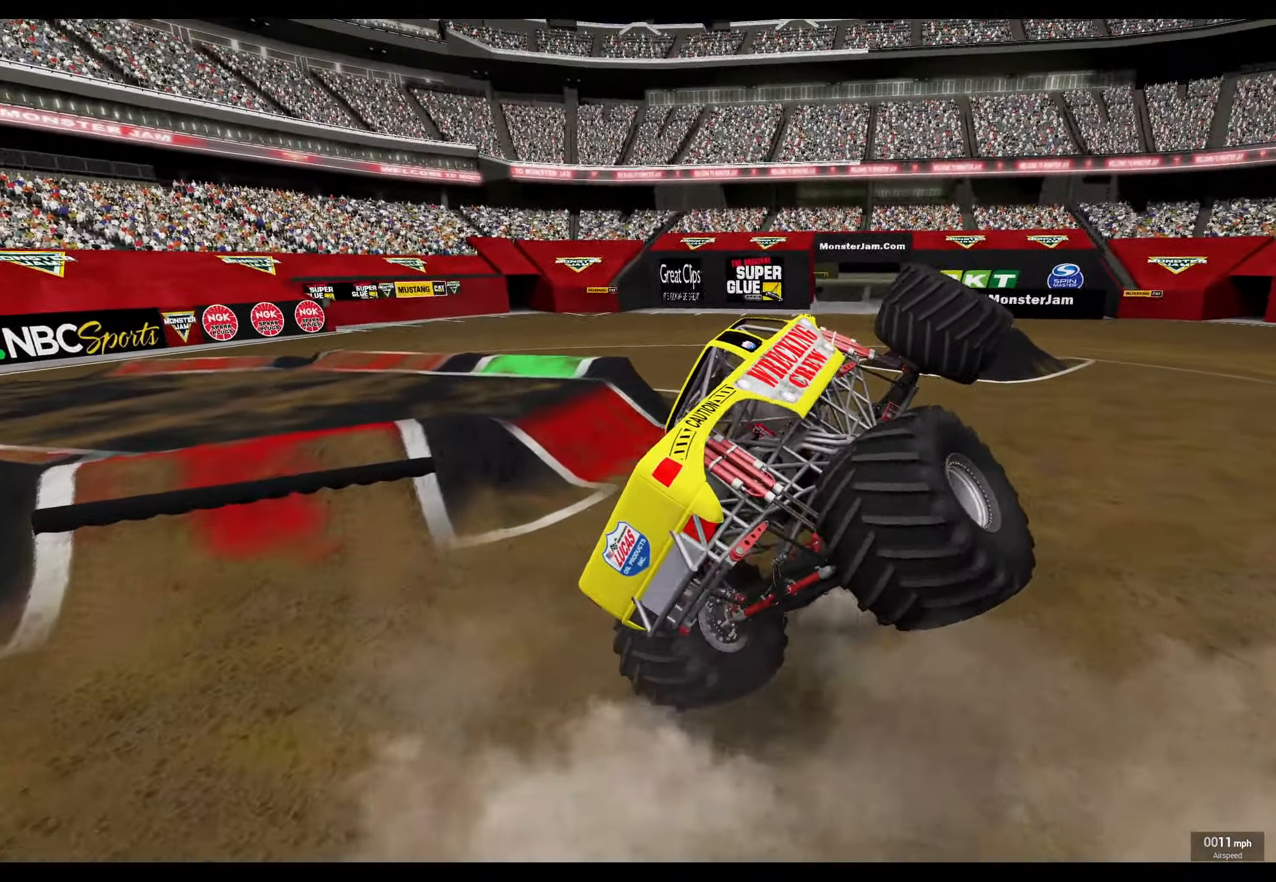
{"buttons": [], "left_stick": "up-left", "right_stick": "center", "events": [[200, "left_stick", "up-left"], [284, "R1", "down"], [500, "R1", "up"]]}
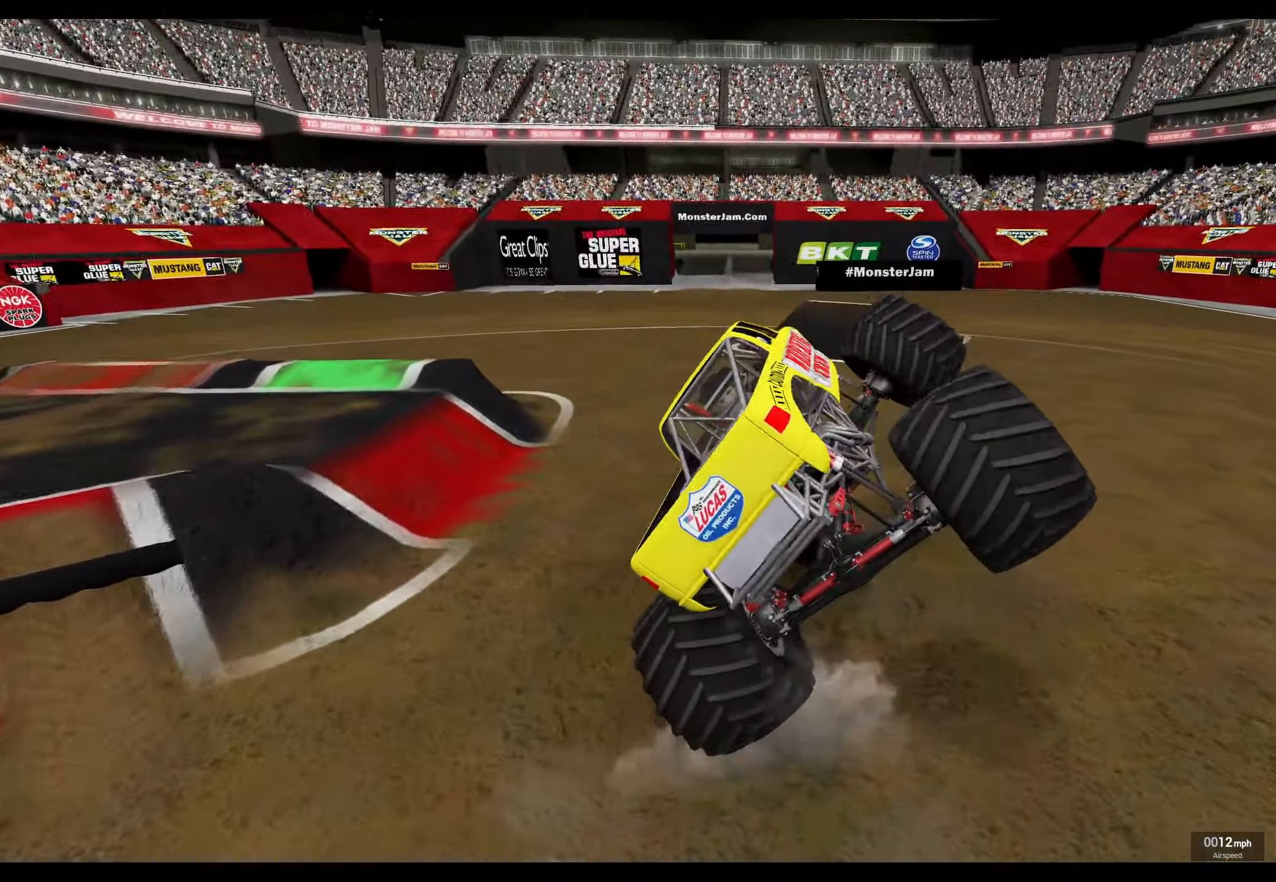
{"buttons": ["R2"], "left_stick": "center", "right_stick": "center", "events": [[67, "R2", "down"], [217, "R2", "up"], [217, "left_stick", "center"], [317, "R2", "down"]]}
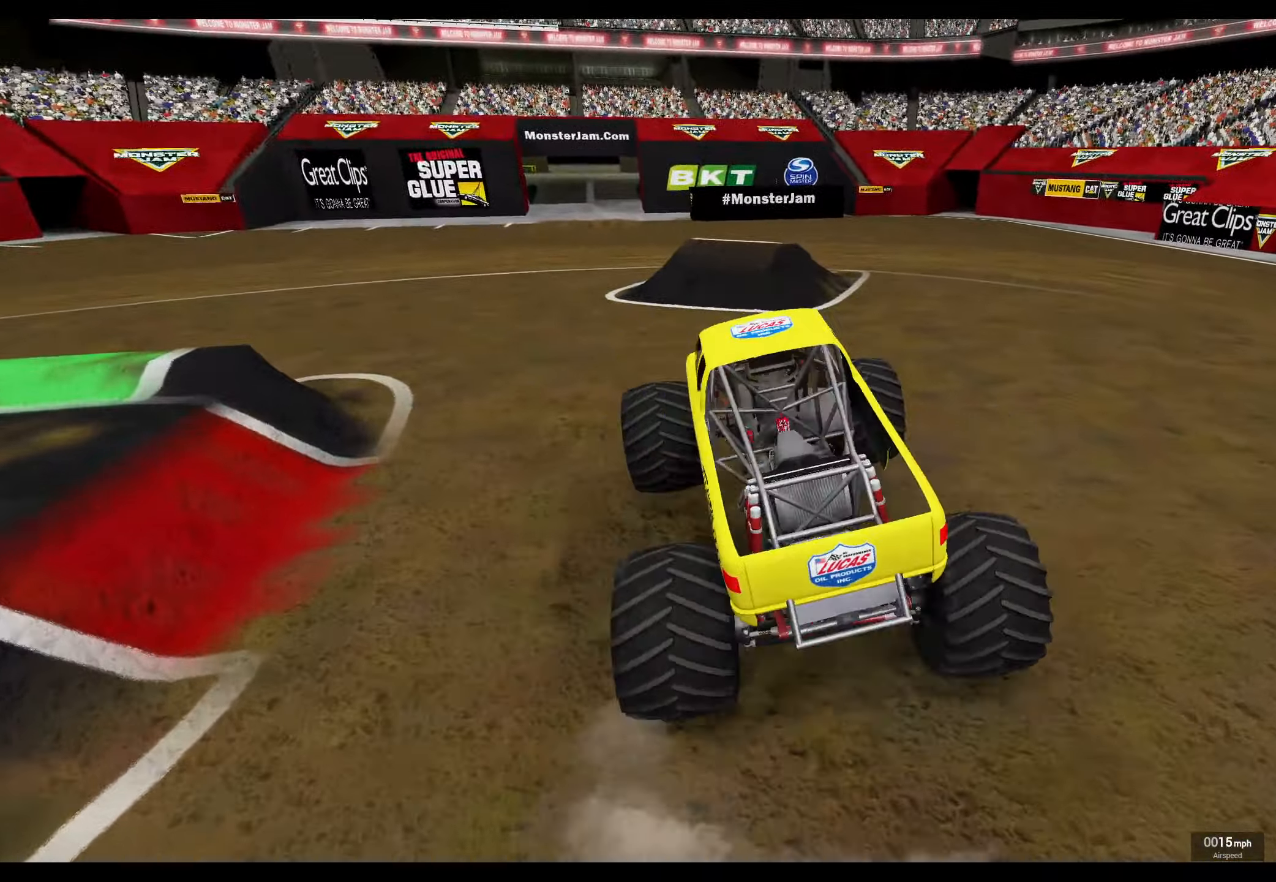
{"buttons": ["R2"], "left_stick": "center", "right_stick": "center", "events": []}
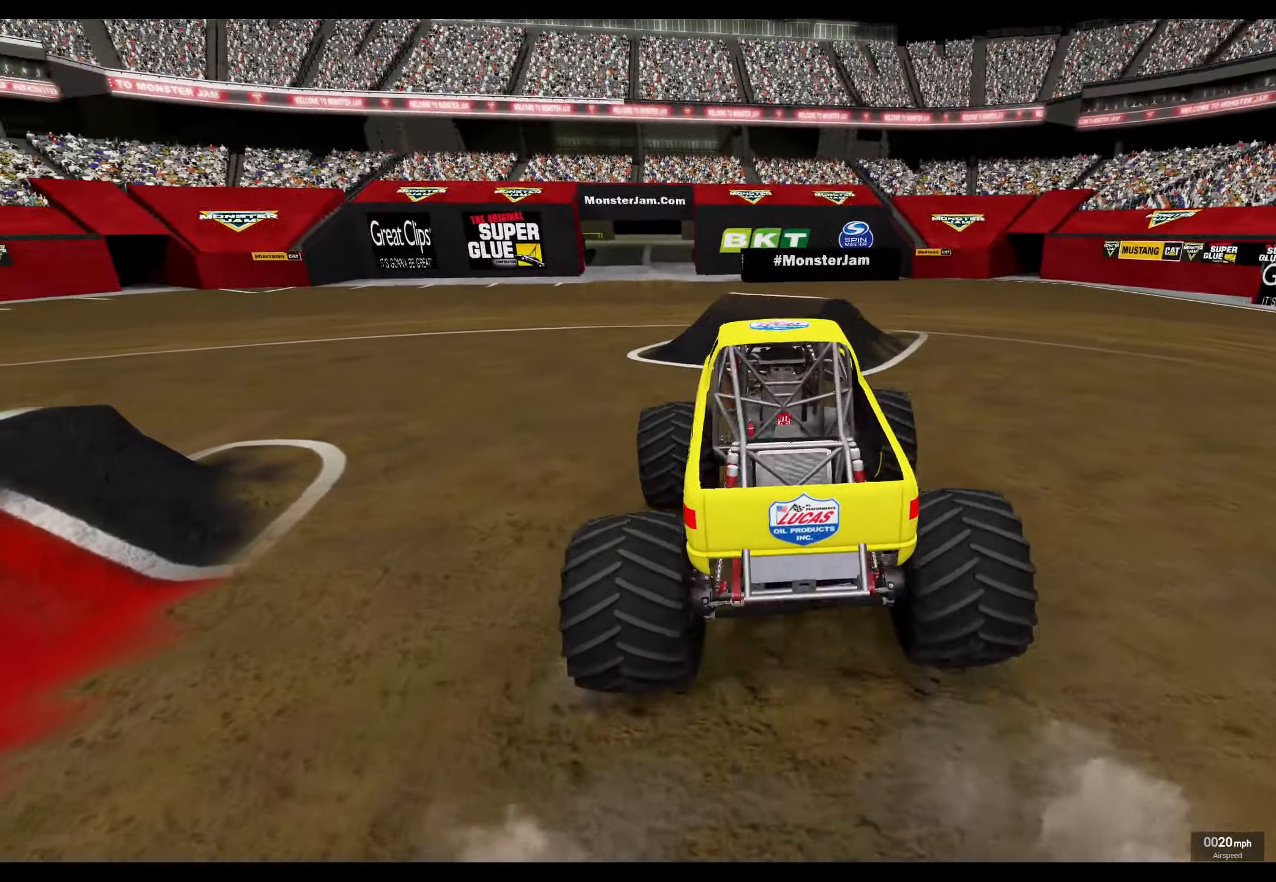
{"buttons": ["R2"], "left_stick": "right", "right_stick": "center", "events": [[367, "left_stick", "right"]]}
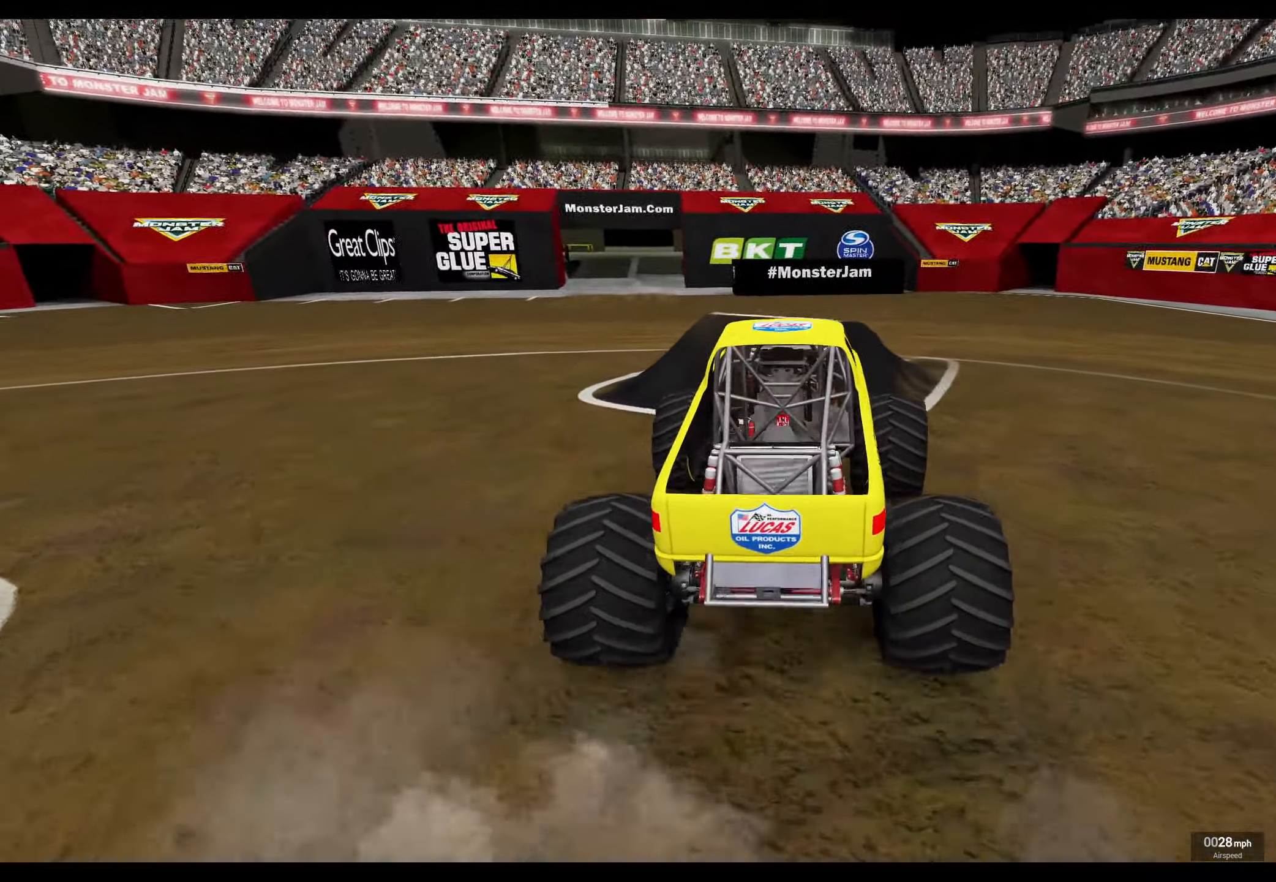
{"buttons": ["R2"], "left_stick": "right", "right_stick": "center", "events": [[34, "left_stick", "center"], [100, "left_stick", "left"], [134, "L2", "down"], [150, "R2", "up"], [317, "left_stick", "up-right"], [400, "R2", "down"], [417, "L2", "up"], [450, "left_stick", "right"]]}
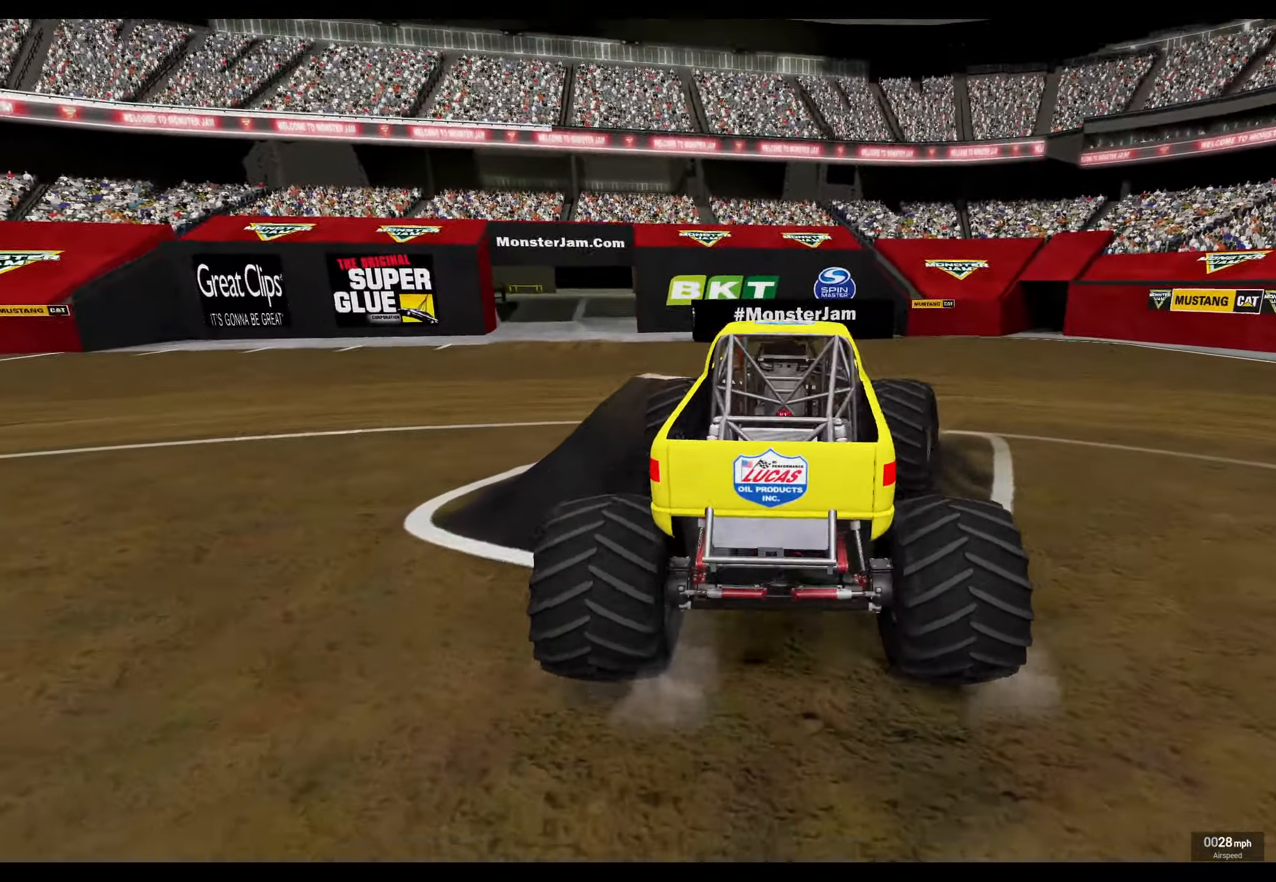
{"buttons": ["R2"], "left_stick": "down", "right_stick": "center", "events": [[34, "left_stick", "down-right"], [500, "left_stick", "down"]]}
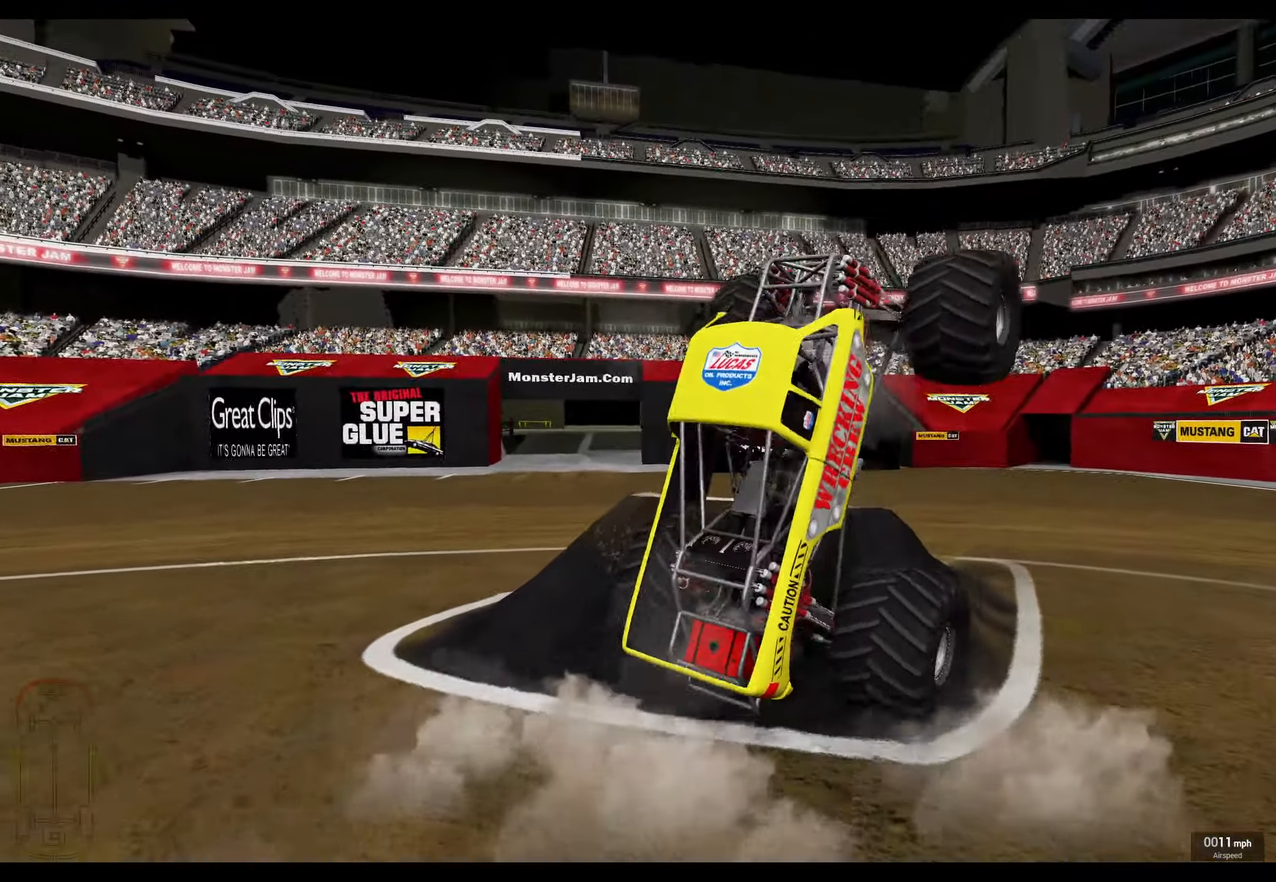
{"buttons": ["R2"], "left_stick": "down", "right_stick": "center", "events": []}
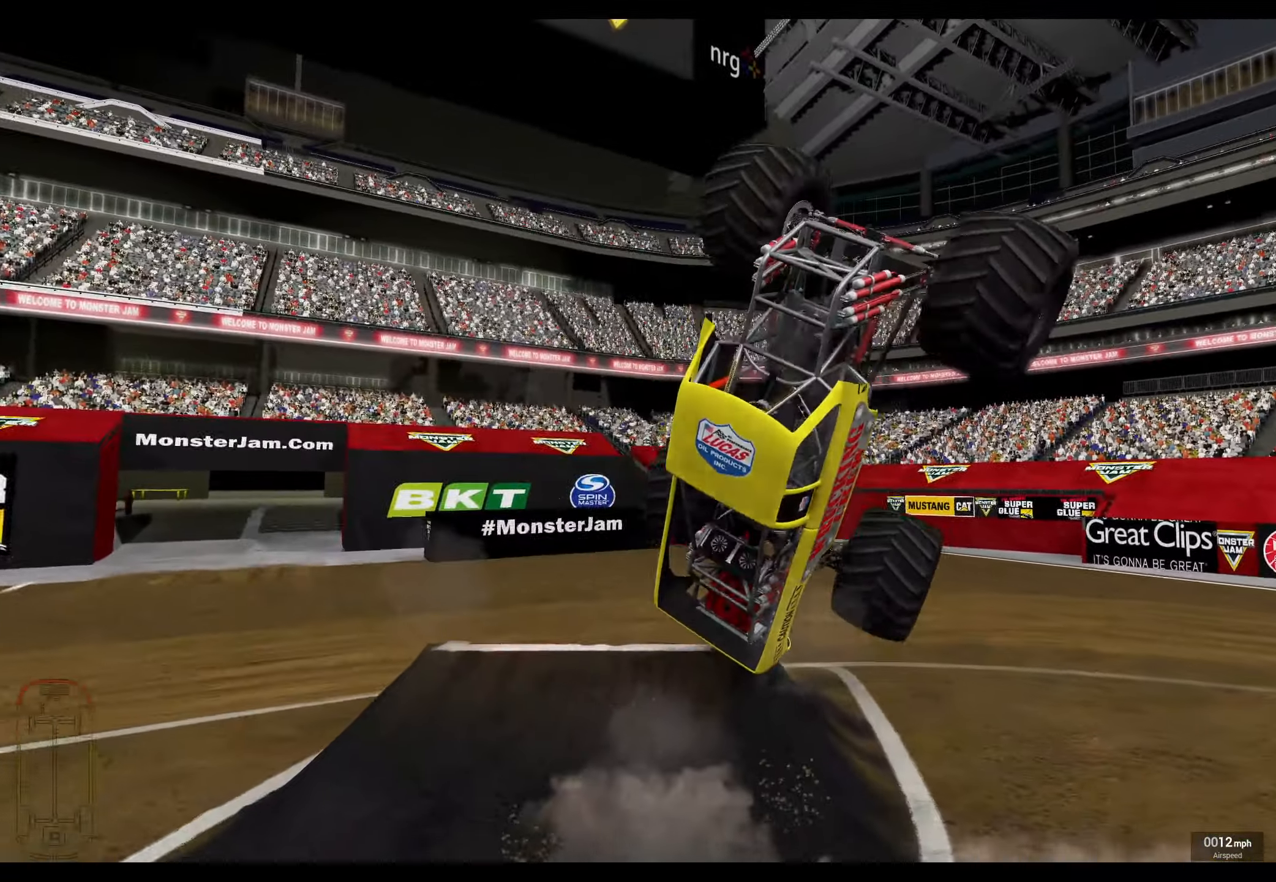
{"buttons": ["R2"], "left_stick": "right", "right_stick": "center", "events": [[17, "left_stick", "down-right"], [350, "left_stick", "right"]]}
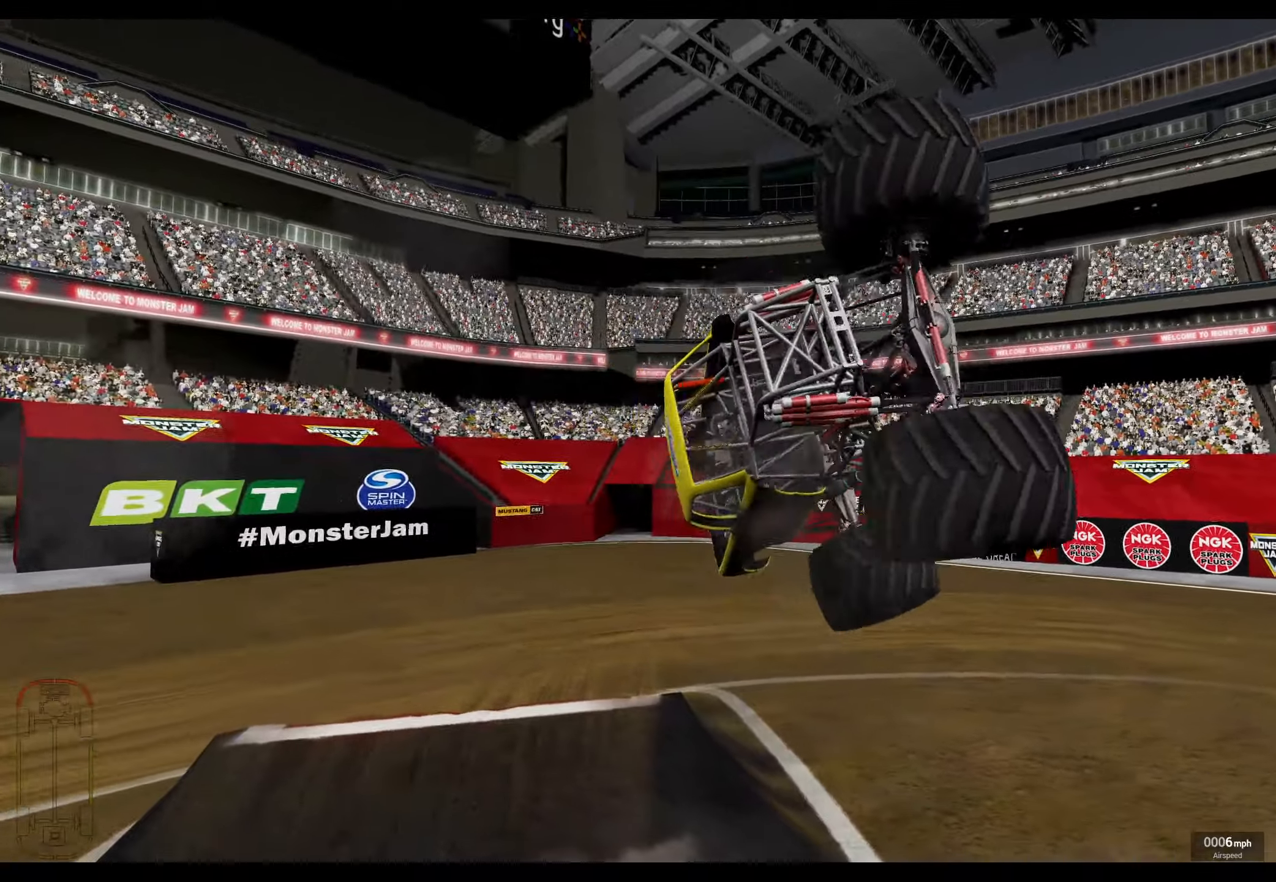
{"buttons": ["L2"], "left_stick": "left", "right_stick": "center", "events": [[133, "R2", "up"], [250, "L2", "down"], [300, "left_stick", "left"]]}
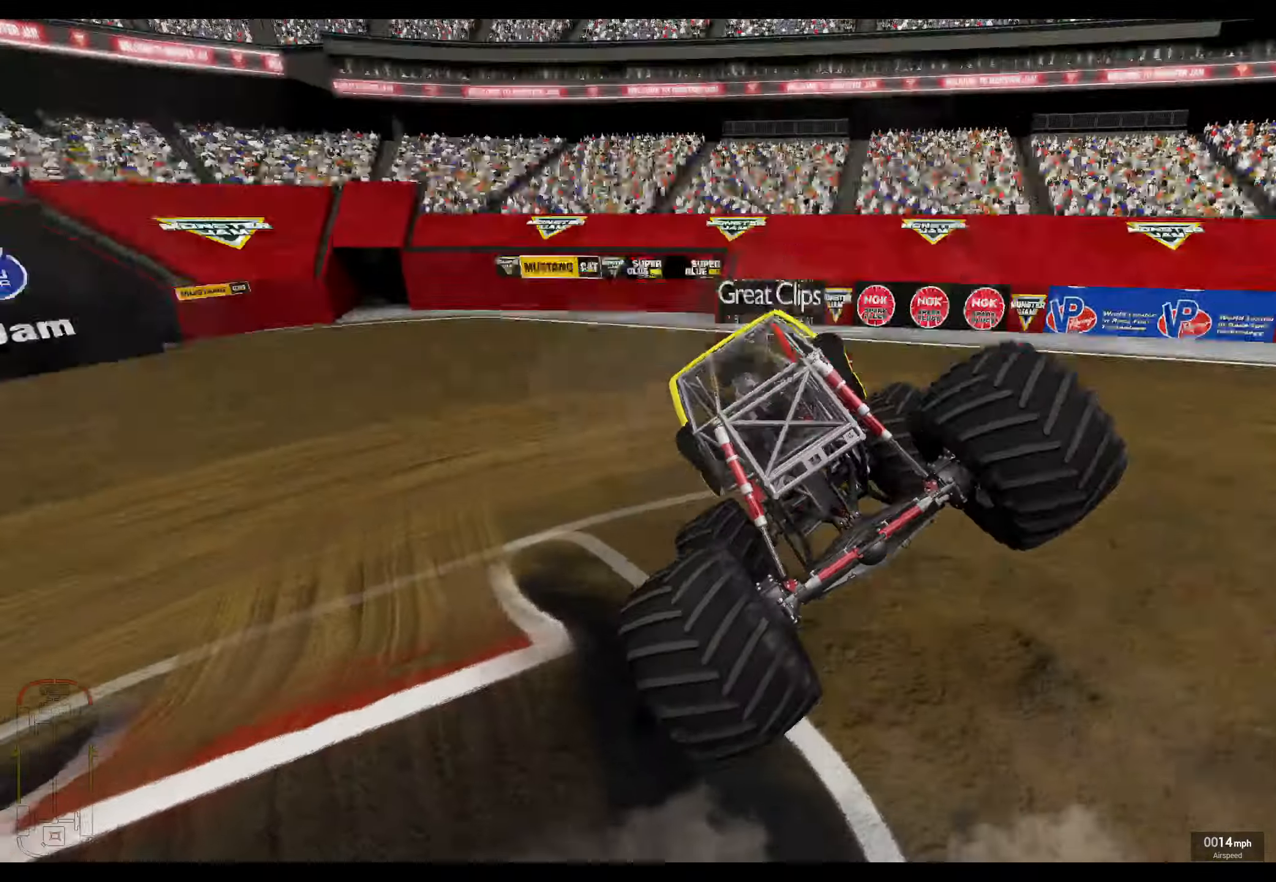
{"buttons": [], "left_stick": "left", "right_stick": "center", "events": [[250, "R3", "down"], [350, "right_stick", "down-left"], [366, "R3", "up"], [383, "L2", "up"], [466, "right_stick", "center"]]}
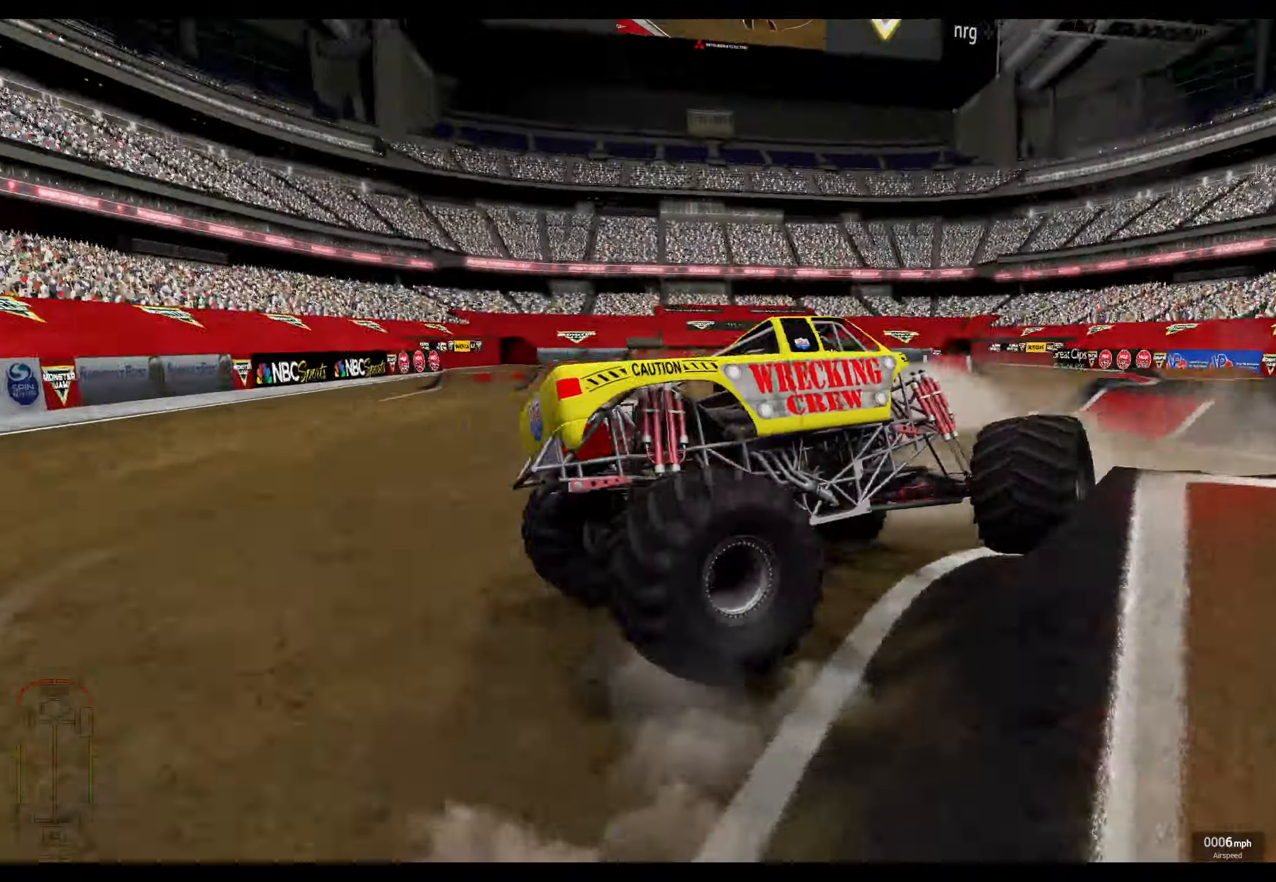
{"buttons": ["L1"], "left_stick": "left", "right_stick": "center", "events": [[133, "L1", "down"], [300, "R2", "down"], [450, "R2", "up"]]}